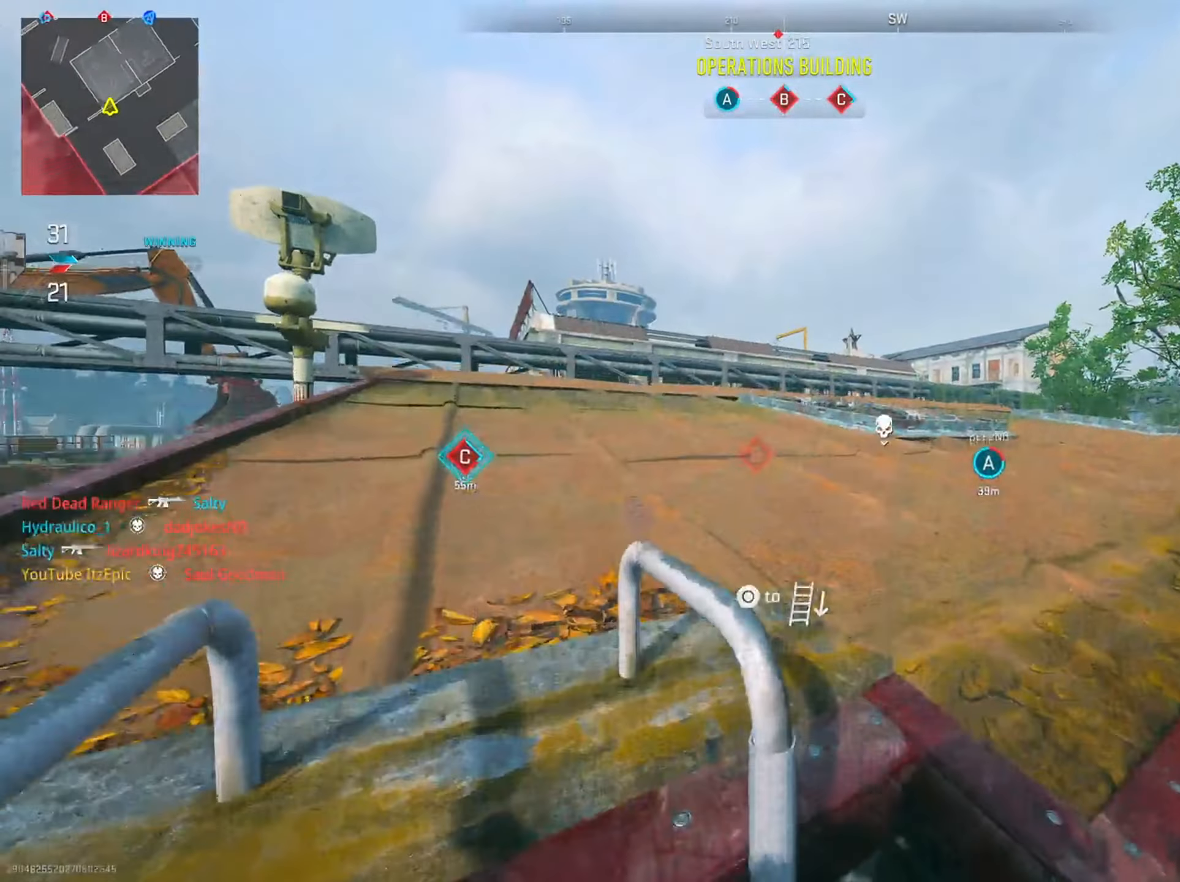
Gameplay with a controller (PlayStation layout); each line is a JSON object with the inputs held at the frame after it. "events" lists button and stick changes between this image and that frame as [ms after this image, input, new state], when the widget could be followed in between.
{"buttons": [], "left_stick": "up", "right_stick": "center", "events": [[17, "right_stick", "down-right"], [133, "right_stick", "center"]]}
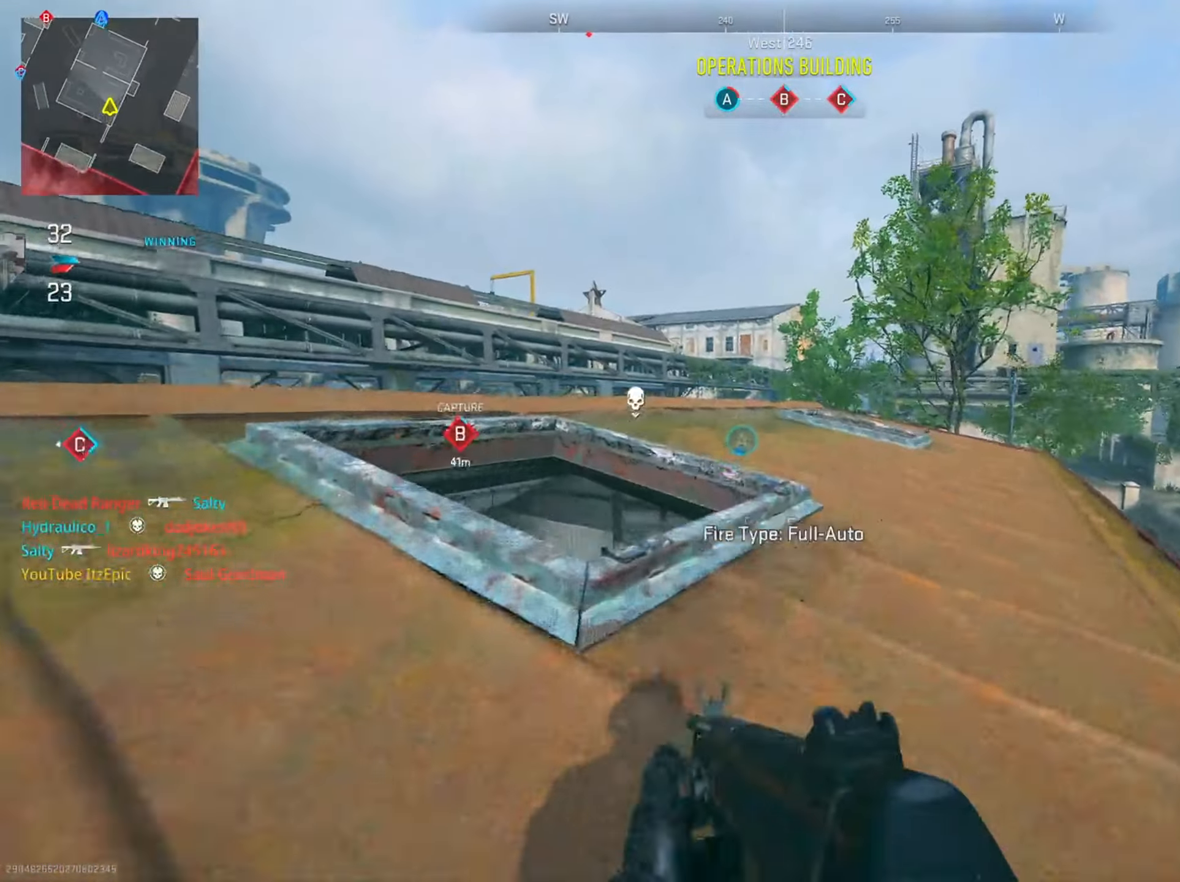
{"buttons": [], "left_stick": "left", "right_stick": "center", "events": [[133, "right_stick", "down-left"], [300, "right_stick", "center"], [383, "R3", "down"], [467, "left_stick", "left"], [500, "R3", "up"]]}
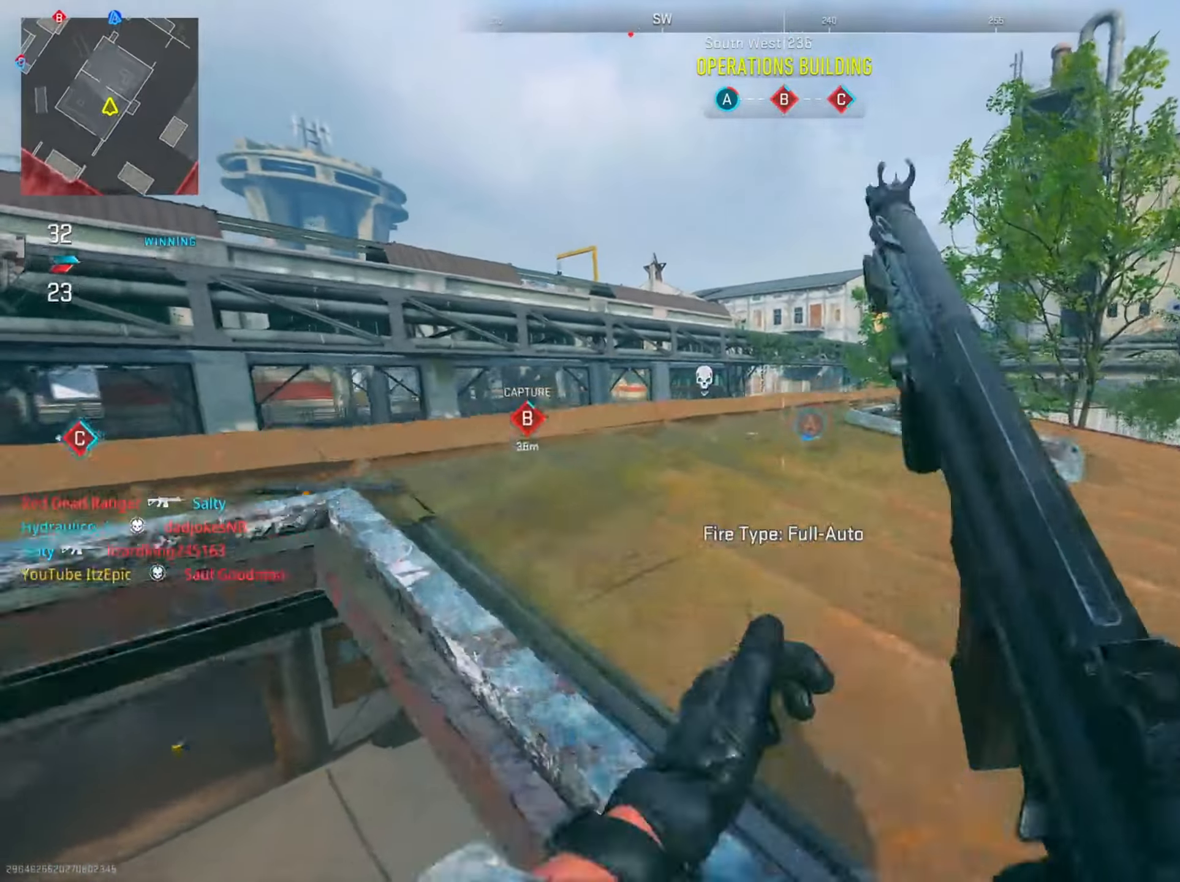
{"buttons": [], "left_stick": "left", "right_stick": "center", "events": [[33, "L2", "down"], [284, "L2", "up"]]}
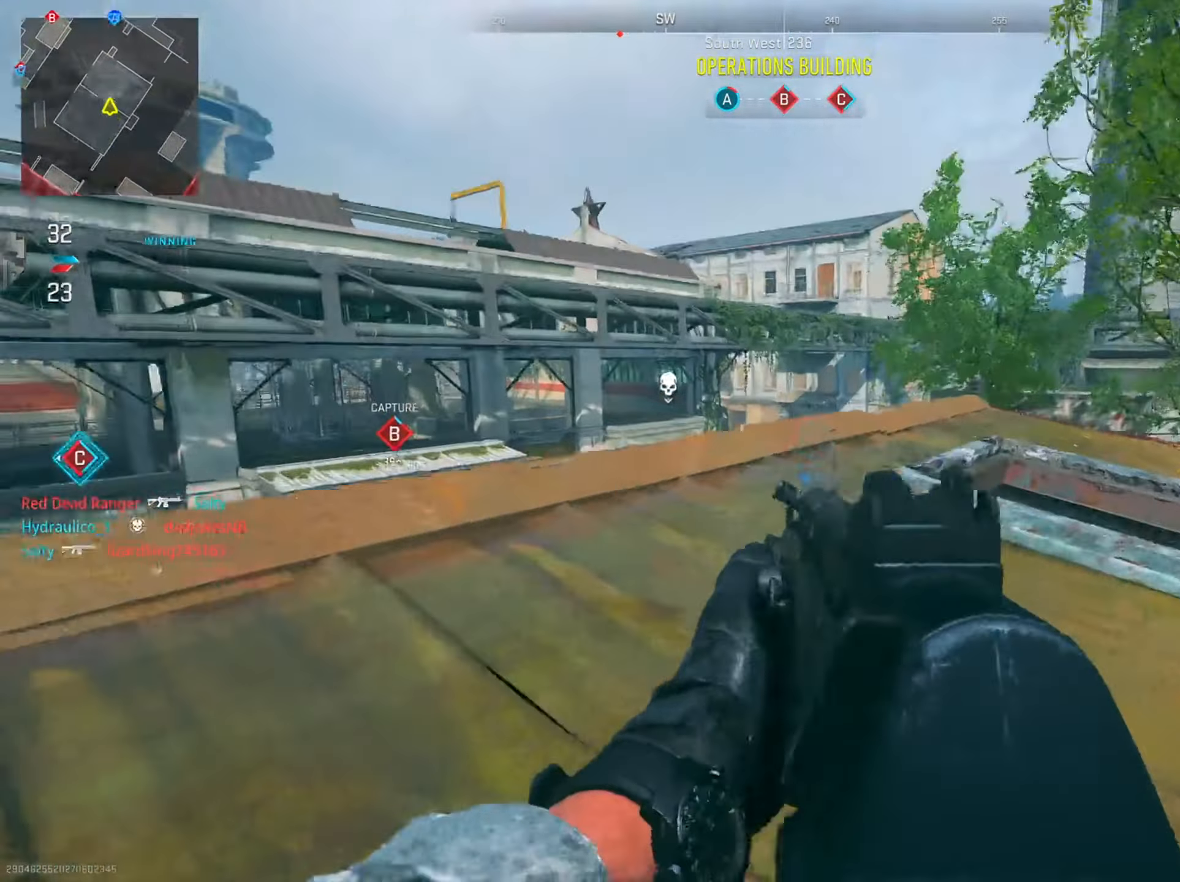
{"buttons": ["L2"], "left_stick": "up-left", "right_stick": "down-right", "events": [[16, "right_stick", "down"], [216, "L2", "down"], [283, "left_stick", "up-left"], [283, "right_stick", "center"], [400, "right_stick", "down-right"]]}
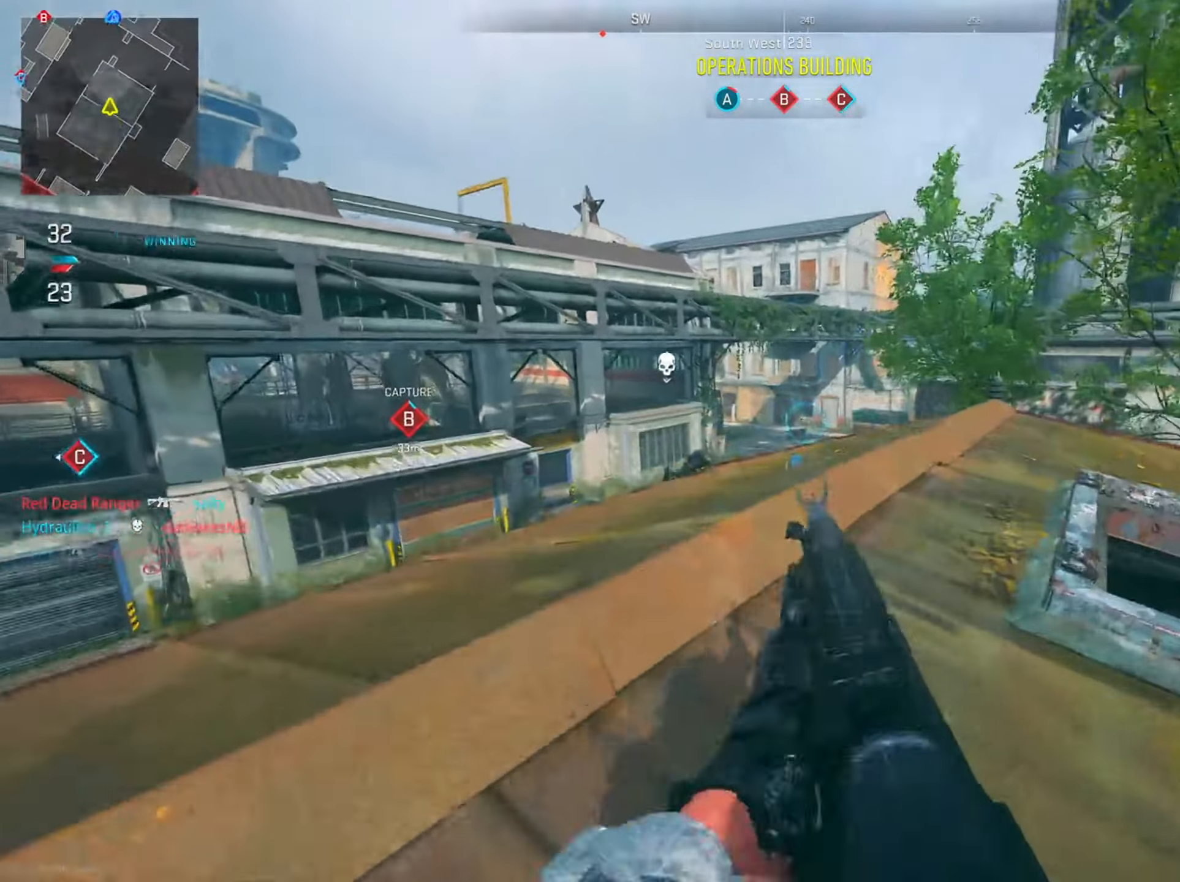
{"buttons": ["L2"], "left_stick": "right", "right_stick": "center", "events": [[117, "right_stick", "center"], [350, "left_stick", "right"]]}
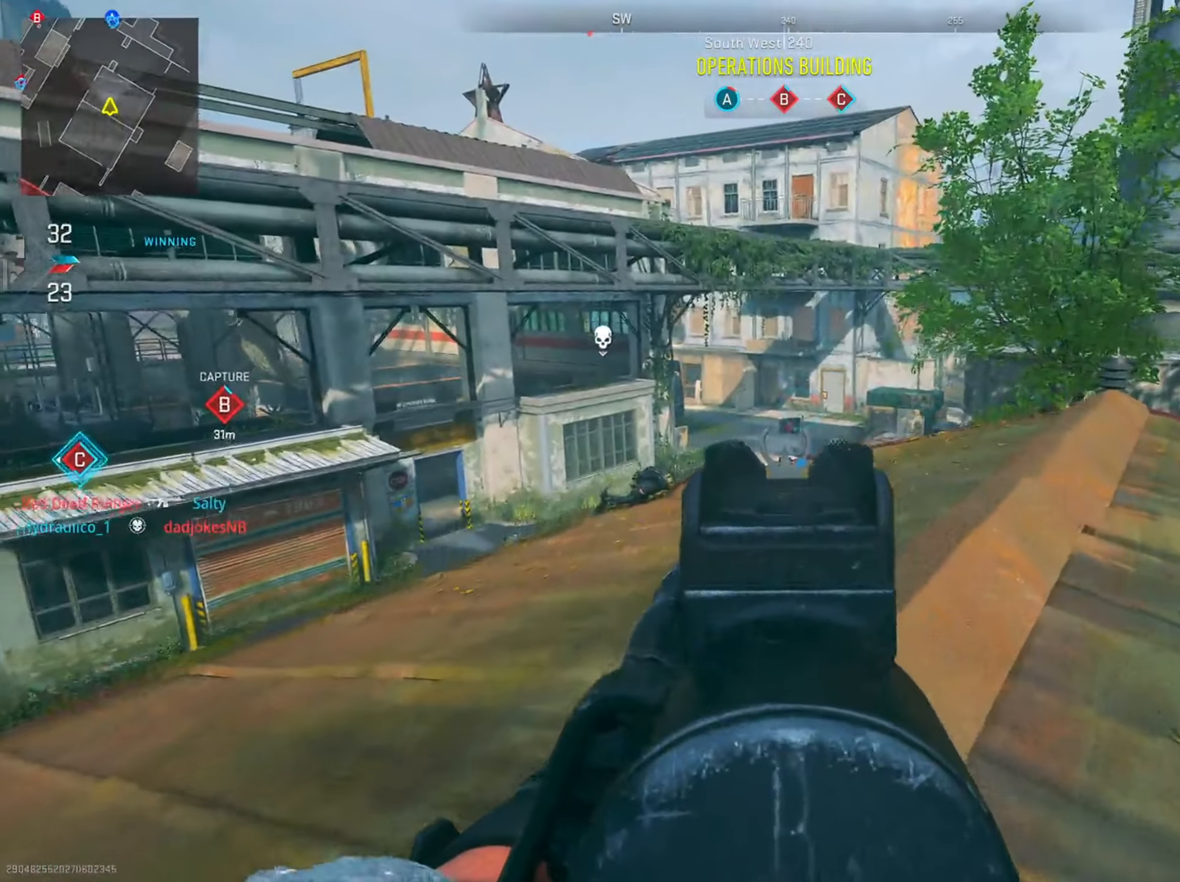
{"buttons": [], "left_stick": "up-right", "right_stick": "right", "events": [[233, "left_stick", "up-right"], [250, "L2", "up"], [316, "right_stick", "right"]]}
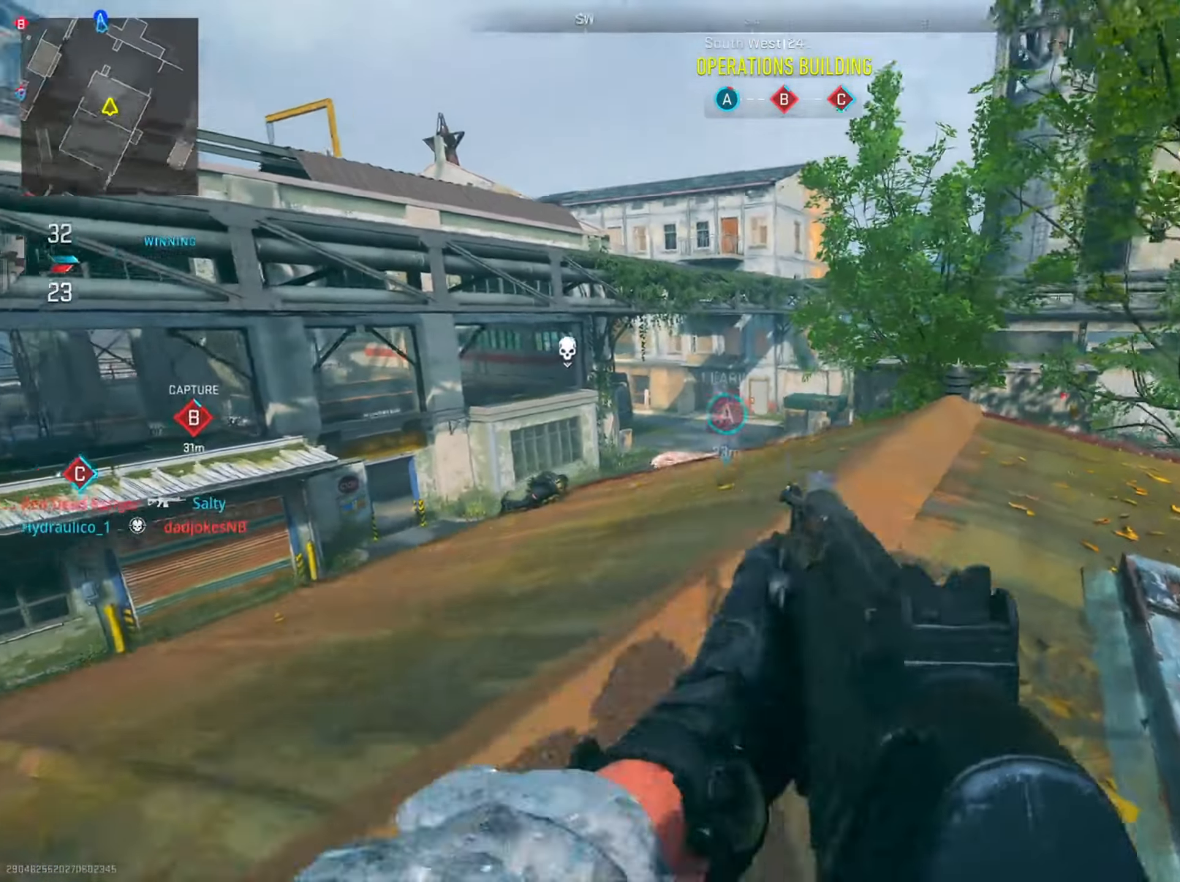
{"buttons": ["L2"], "left_stick": "down-right", "right_stick": "left", "events": [[50, "right_stick", "left"], [149, "R3", "down"], [166, "left_stick", "right"], [233, "L2", "down"], [266, "right_stick", "center"], [283, "R3", "up"], [400, "left_stick", "down-right"], [400, "right_stick", "left"]]}
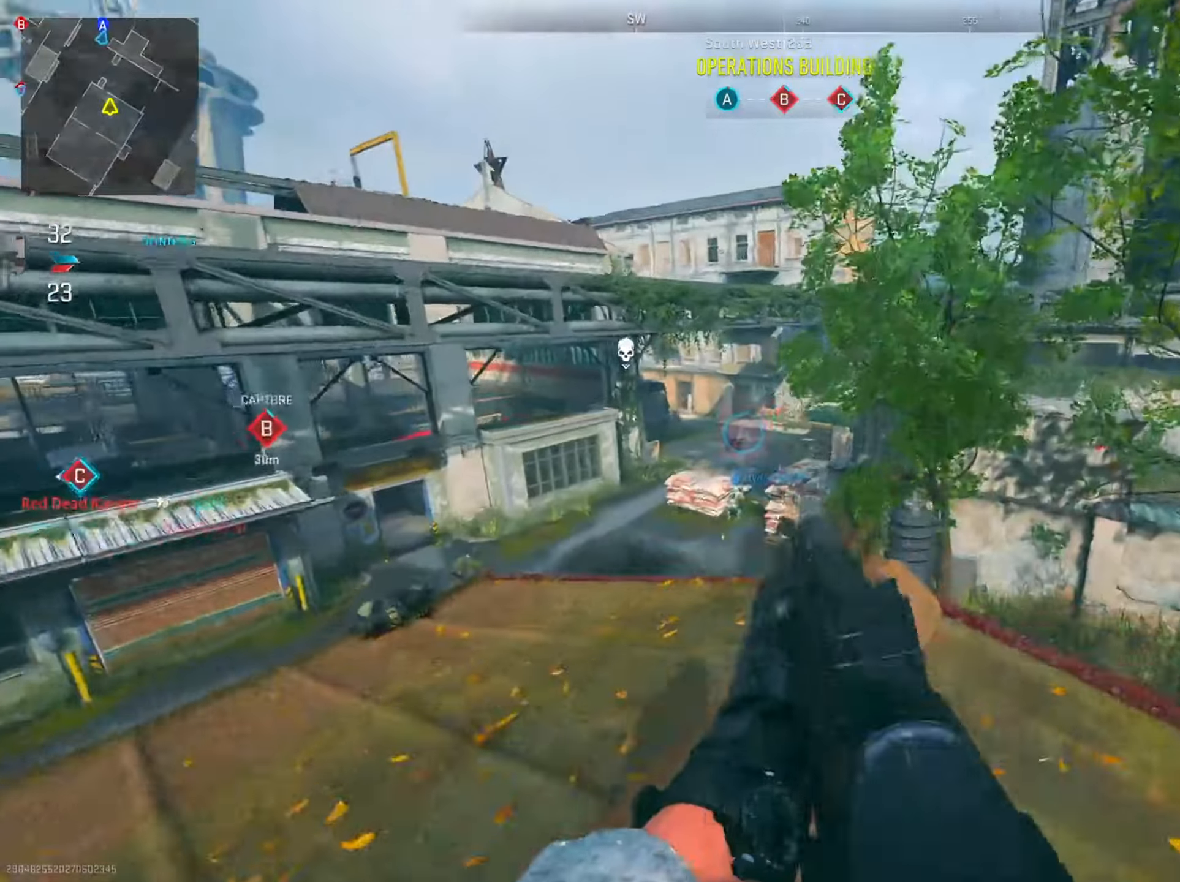
{"buttons": ["L2"], "left_stick": "down-right", "right_stick": "up", "events": [[133, "left_stick", "down"], [217, "right_stick", "down"], [350, "right_stick", "center"], [367, "left_stick", "down-right"], [484, "right_stick", "up"]]}
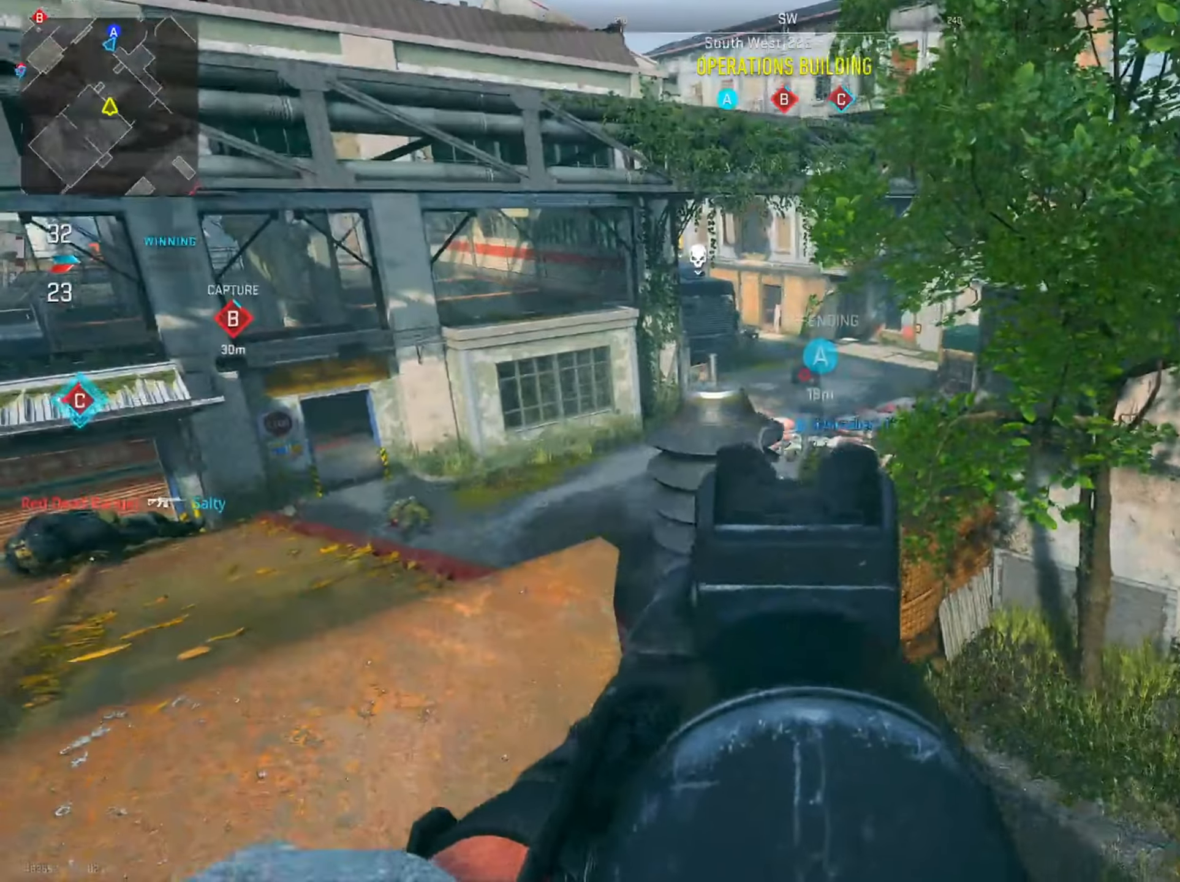
{"buttons": ["L2", "R2"], "left_stick": "down-right", "right_stick": "down", "events": [[100, "left_stick", "down"], [250, "R2", "down"], [283, "right_stick", "center"], [300, "left_stick", "down-right"], [350, "right_stick", "down"]]}
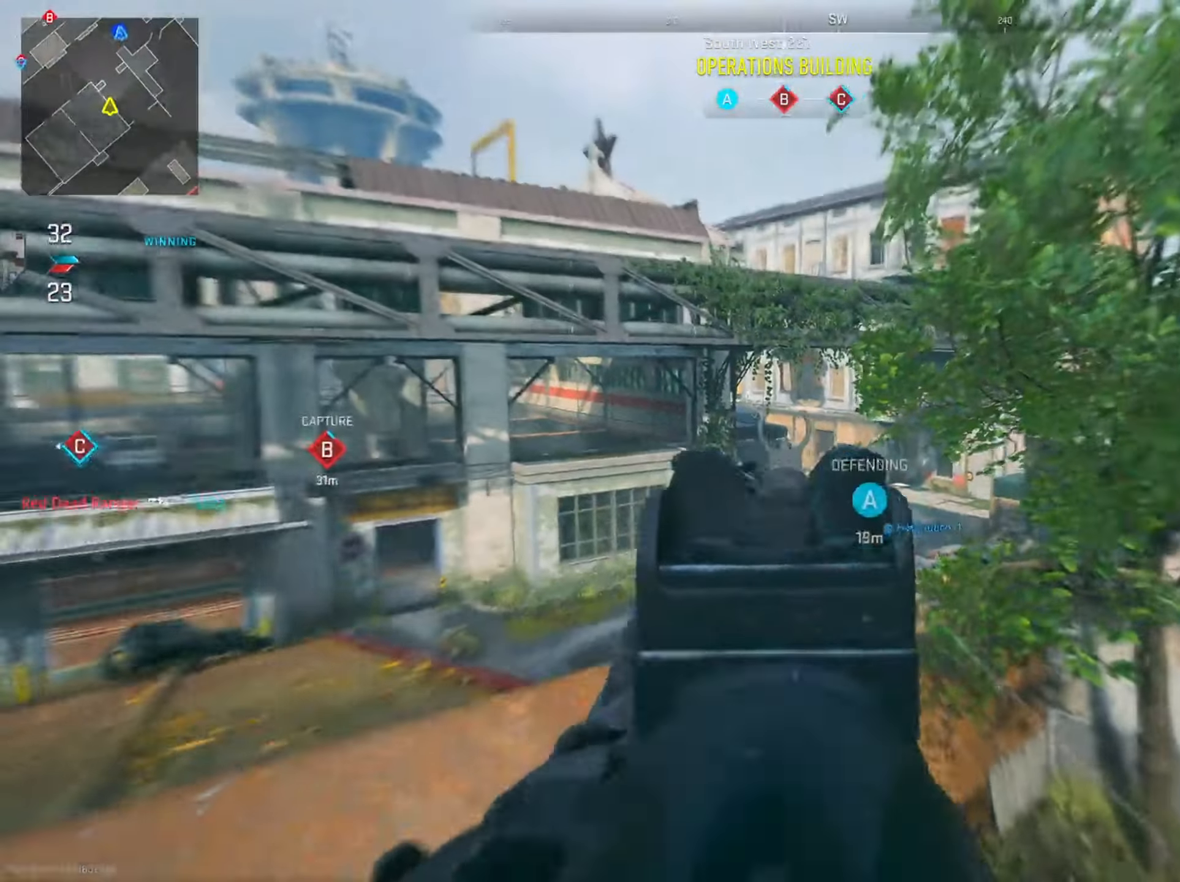
{"buttons": ["L2", "R2"], "left_stick": "down-left", "right_stick": "down", "events": [[50, "left_stick", "down"], [217, "left_stick", "down-left"]]}
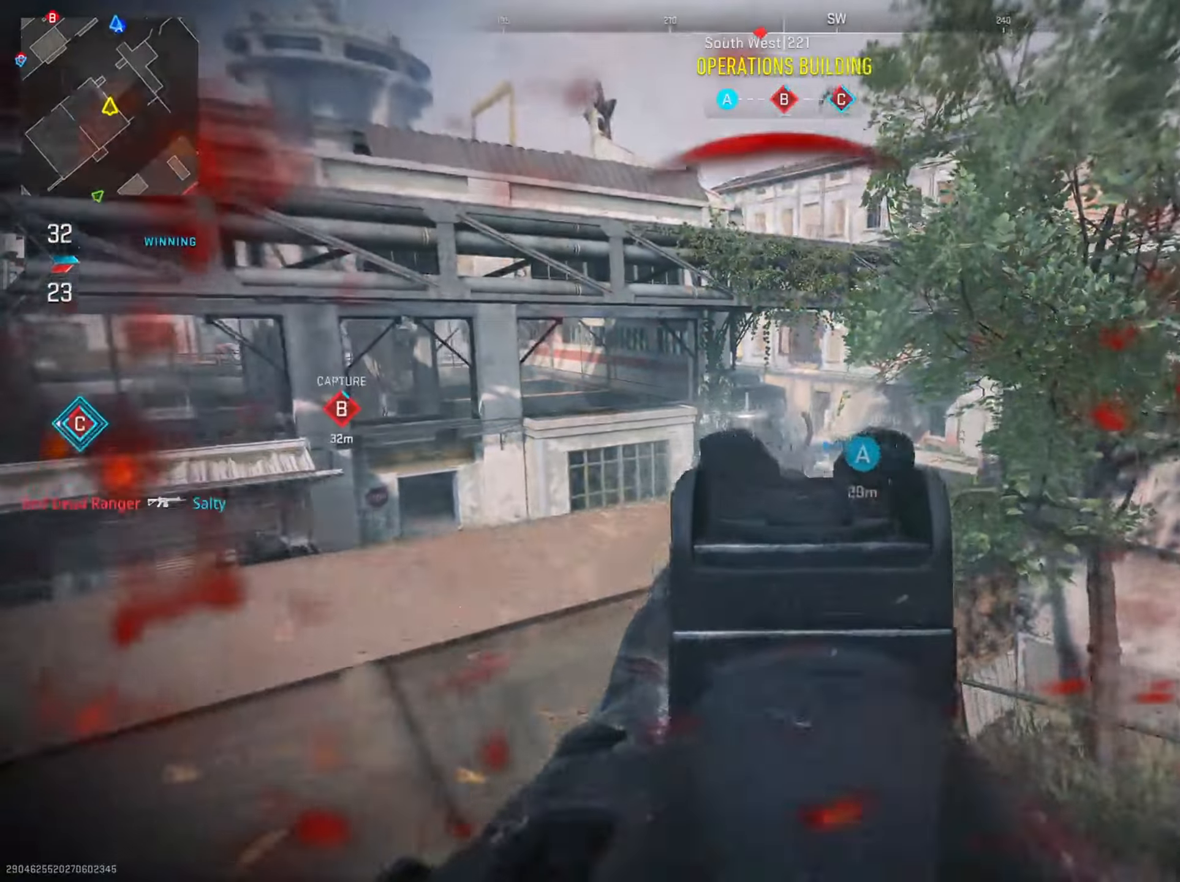
{"buttons": ["L2", "R2"], "left_stick": "left", "right_stick": "center", "events": [[83, "left_stick", "left"], [100, "right_stick", "right"], [166, "right_stick", "center"], [216, "right_stick", "up"], [267, "R2", "up"], [333, "right_stick", "center"], [383, "R2", "down"]]}
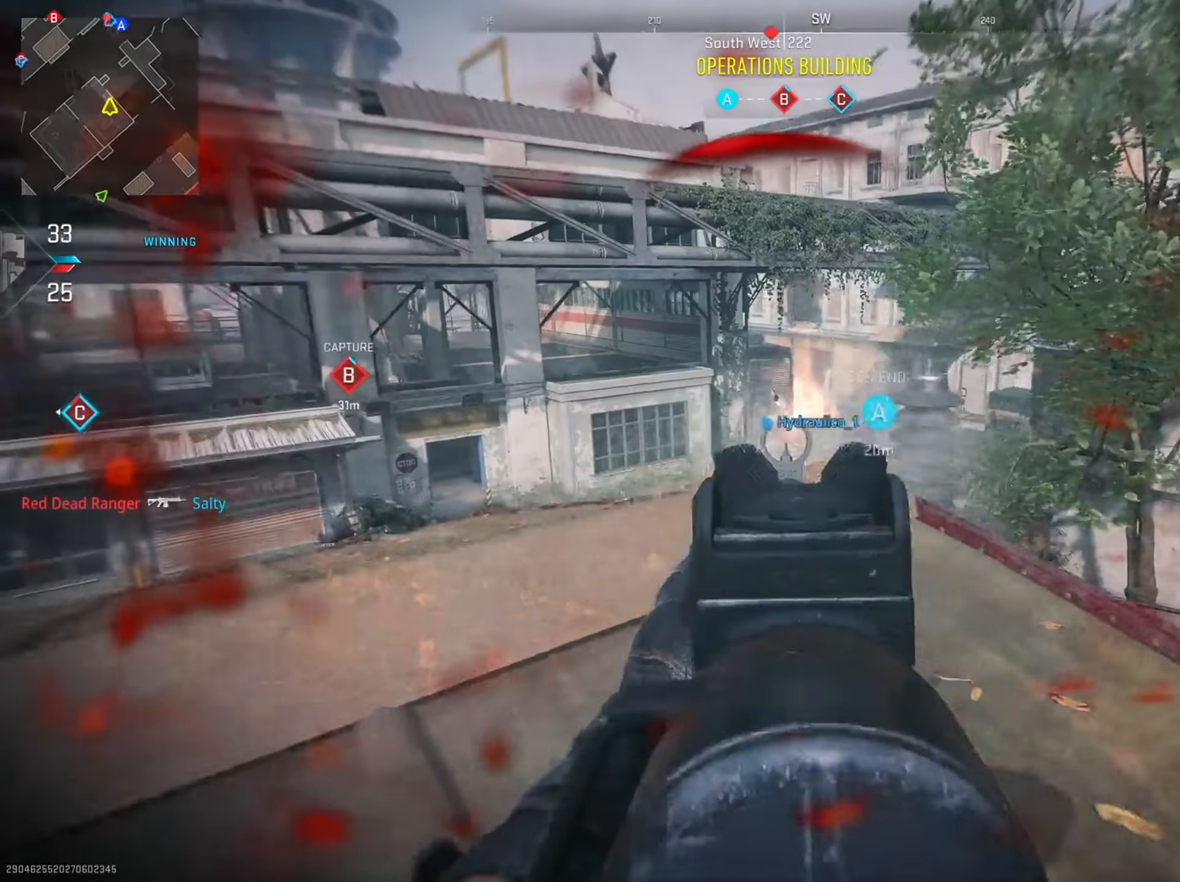
{"buttons": [], "left_stick": "down-right", "right_stick": "center", "events": [[33, "right_stick", "right"], [67, "left_stick", "down"], [117, "right_stick", "up"], [184, "left_stick", "down-right"], [284, "right_stick", "center"], [350, "right_stick", "left"], [484, "L2", "up"], [484, "R2", "up"], [484, "right_stick", "center"]]}
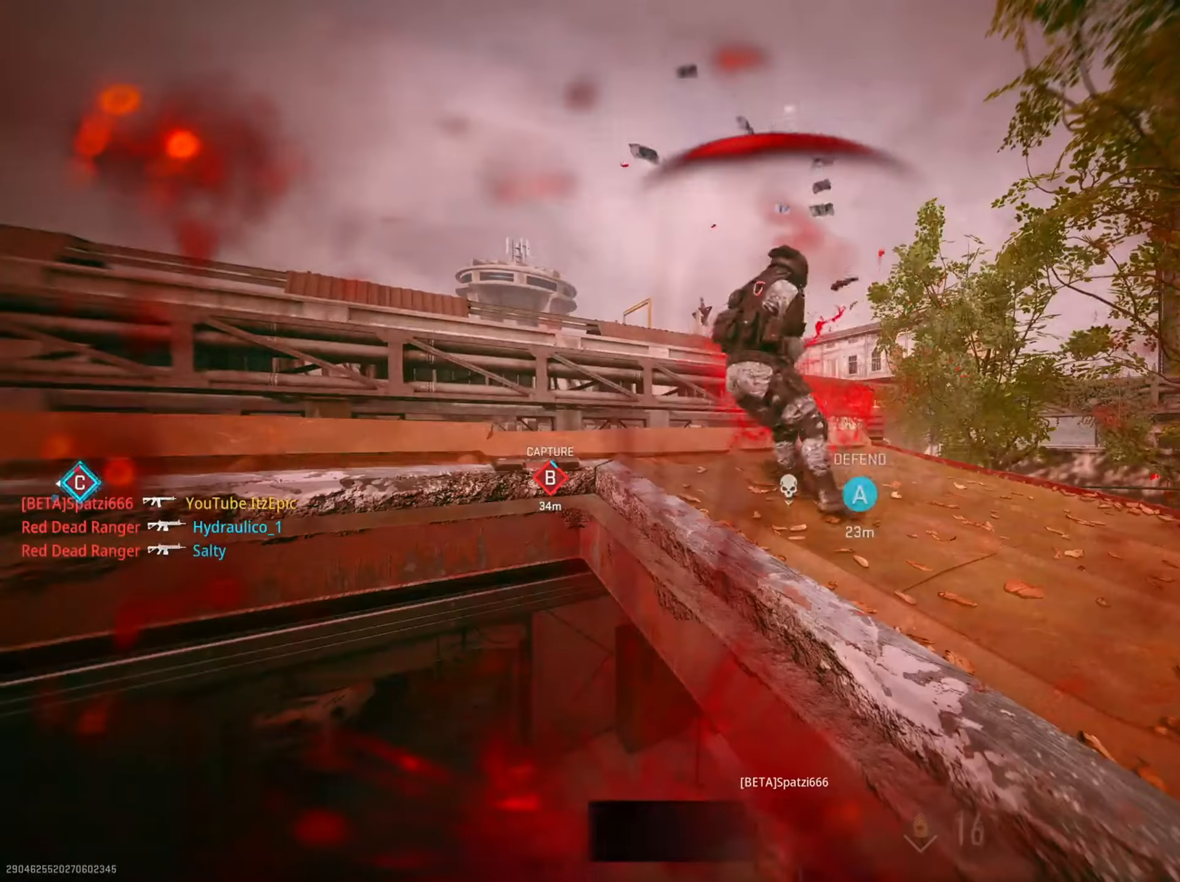
{"buttons": ["SQUARE"], "left_stick": "center", "right_stick": "center", "events": [[33, "left_stick", "center"], [133, "right_stick", "up-right"], [200, "SQUARE", "down"], [216, "right_stick", "center"], [350, "SQUARE", "up"], [467, "SQUARE", "down"]]}
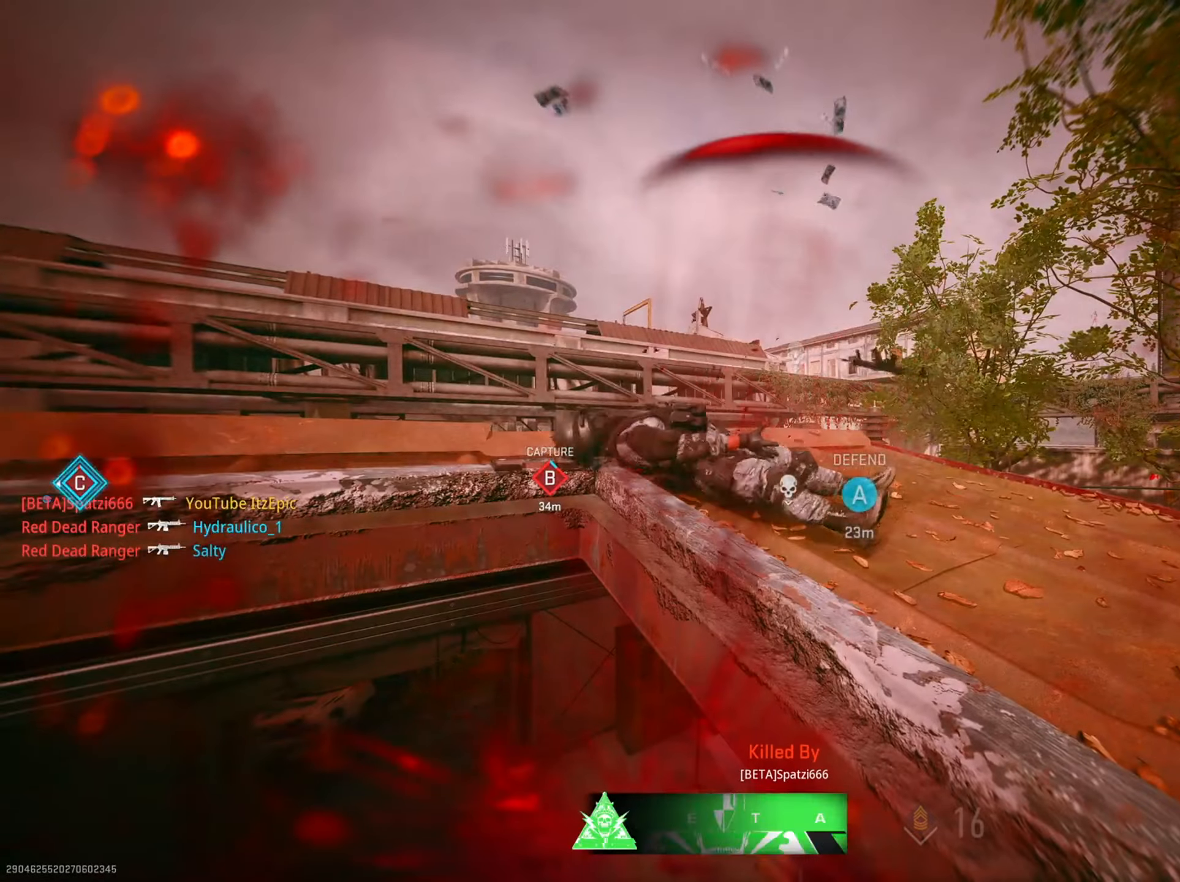
{"buttons": ["SQUARE"], "left_stick": "center", "right_stick": "center", "events": [[117, "SQUARE", "up"], [217, "SQUARE", "down"], [367, "SQUARE", "up"], [467, "SQUARE", "down"]]}
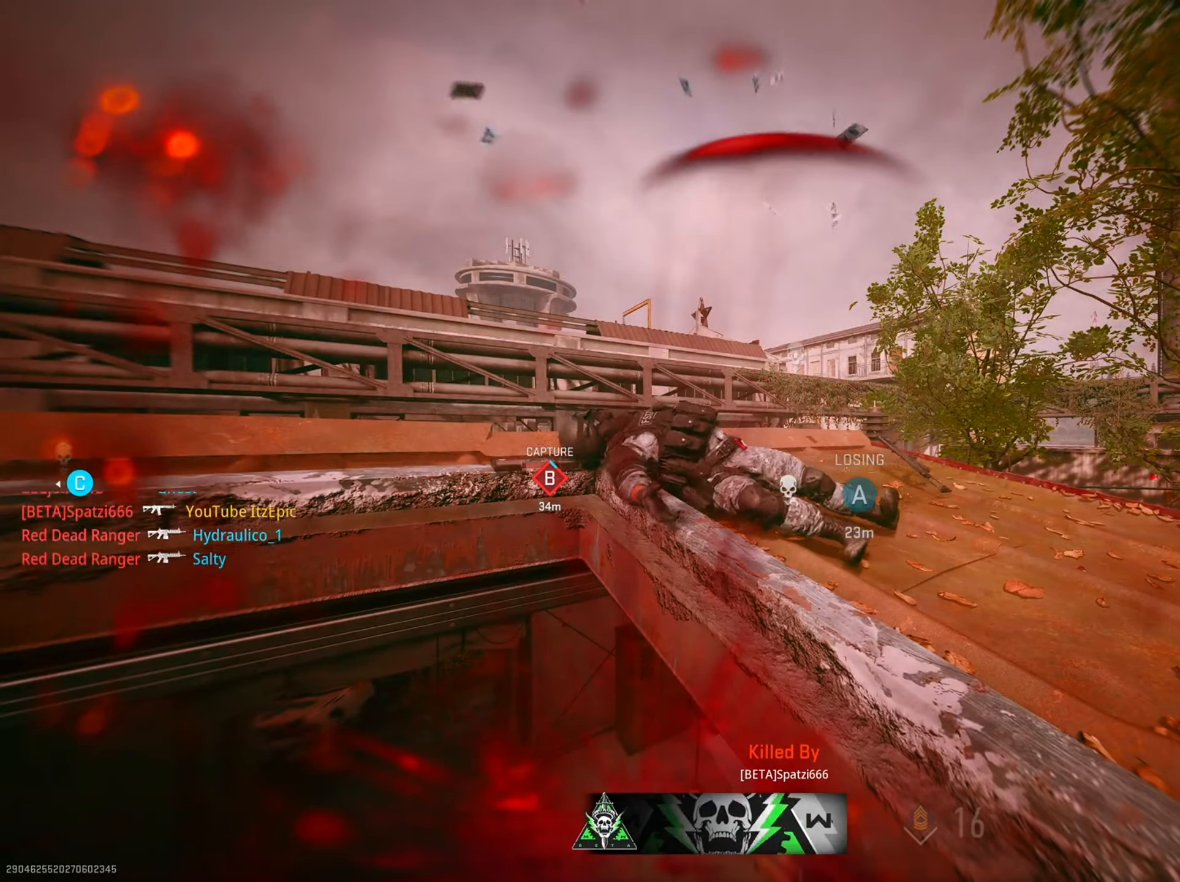
{"buttons": ["SQUARE"], "left_stick": "center", "right_stick": "center", "events": [[133, "SQUARE", "up"], [216, "SQUARE", "down"], [367, "SQUARE", "up"], [483, "SQUARE", "down"]]}
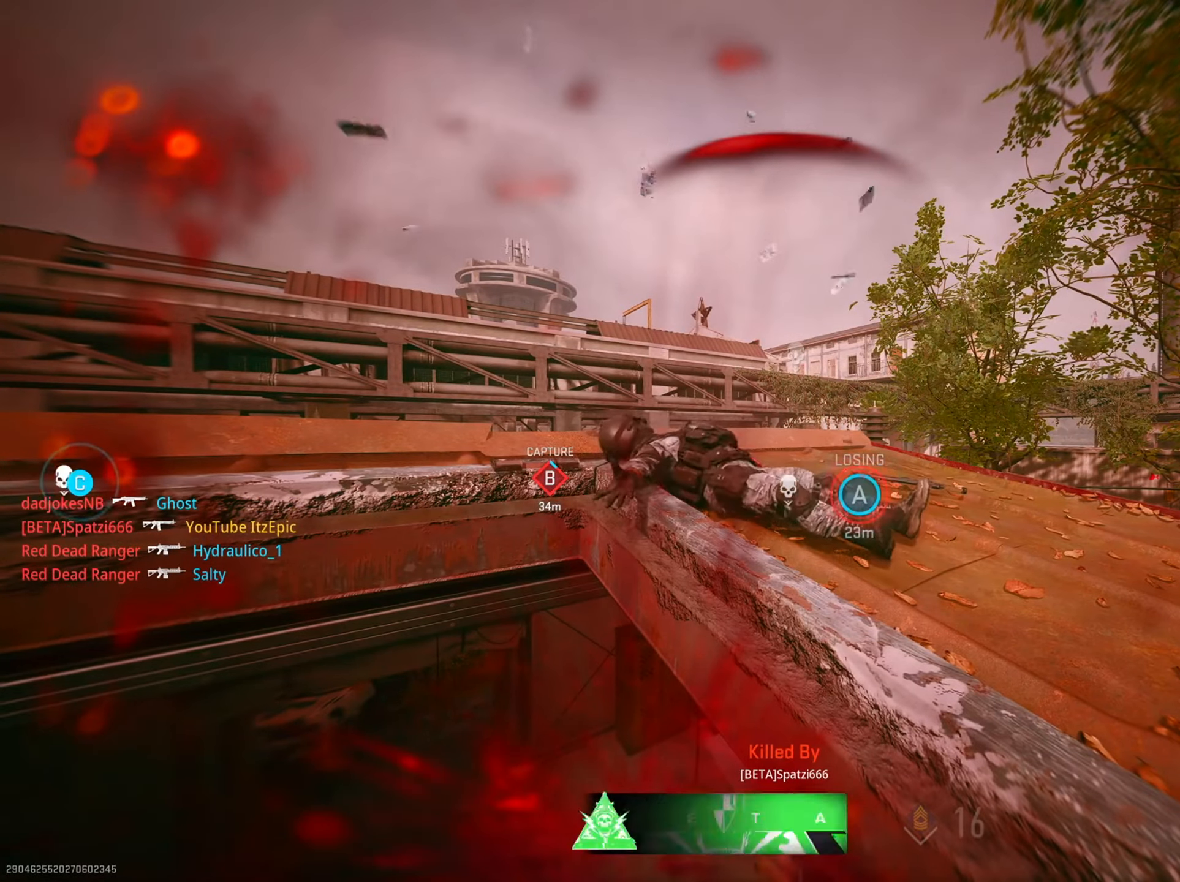
{"buttons": ["SQUARE"], "left_stick": "up", "right_stick": "center", "events": [[67, "left_stick", "up"], [117, "SQUARE", "up"], [217, "SQUARE", "down"], [350, "SQUARE", "up"], [451, "SQUARE", "down"]]}
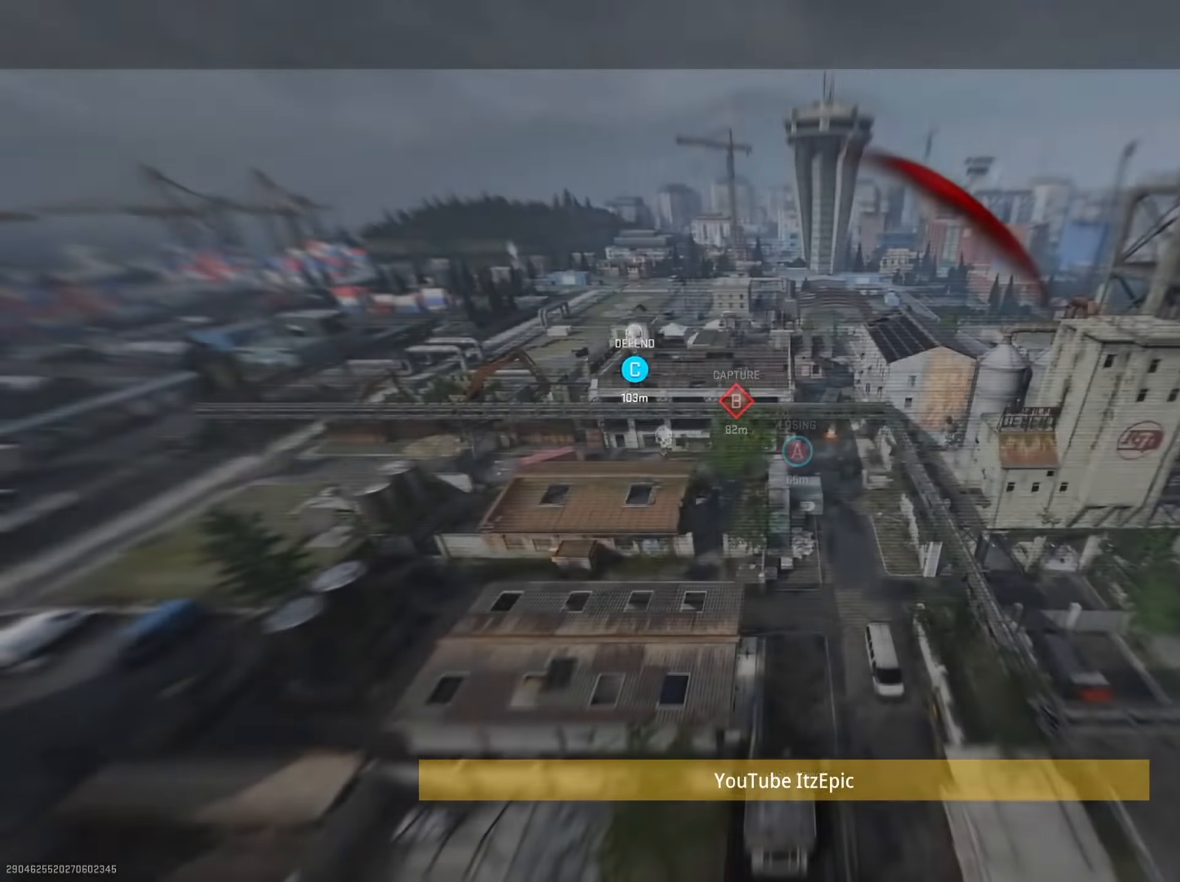
{"buttons": ["SQUARE"], "left_stick": "up", "right_stick": "center", "events": [[83, "SQUARE", "up"], [217, "SQUARE", "down"], [350, "SQUARE", "up"], [484, "SQUARE", "down"]]}
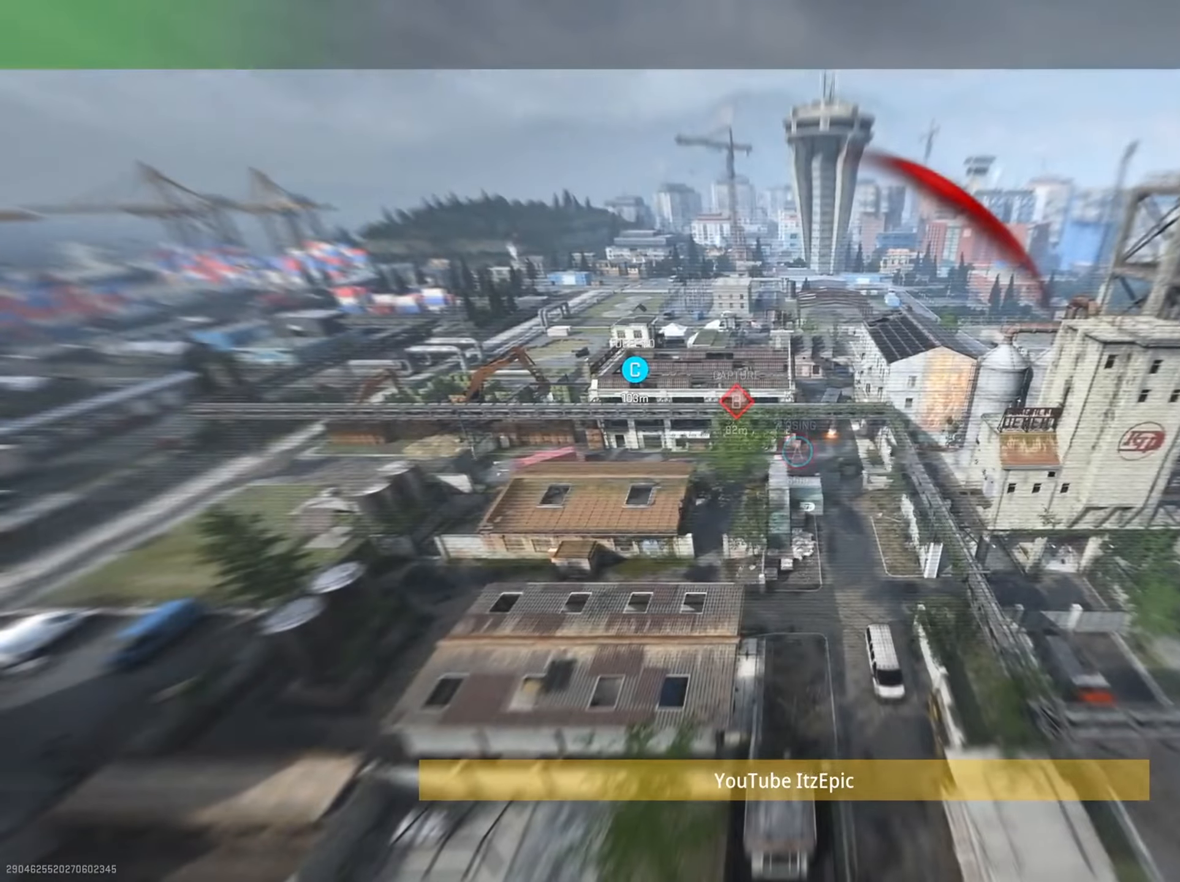
{"buttons": [], "left_stick": "up", "right_stick": "center", "events": [[117, "SQUARE", "up"], [267, "SQUARE", "down"], [367, "SQUARE", "up"]]}
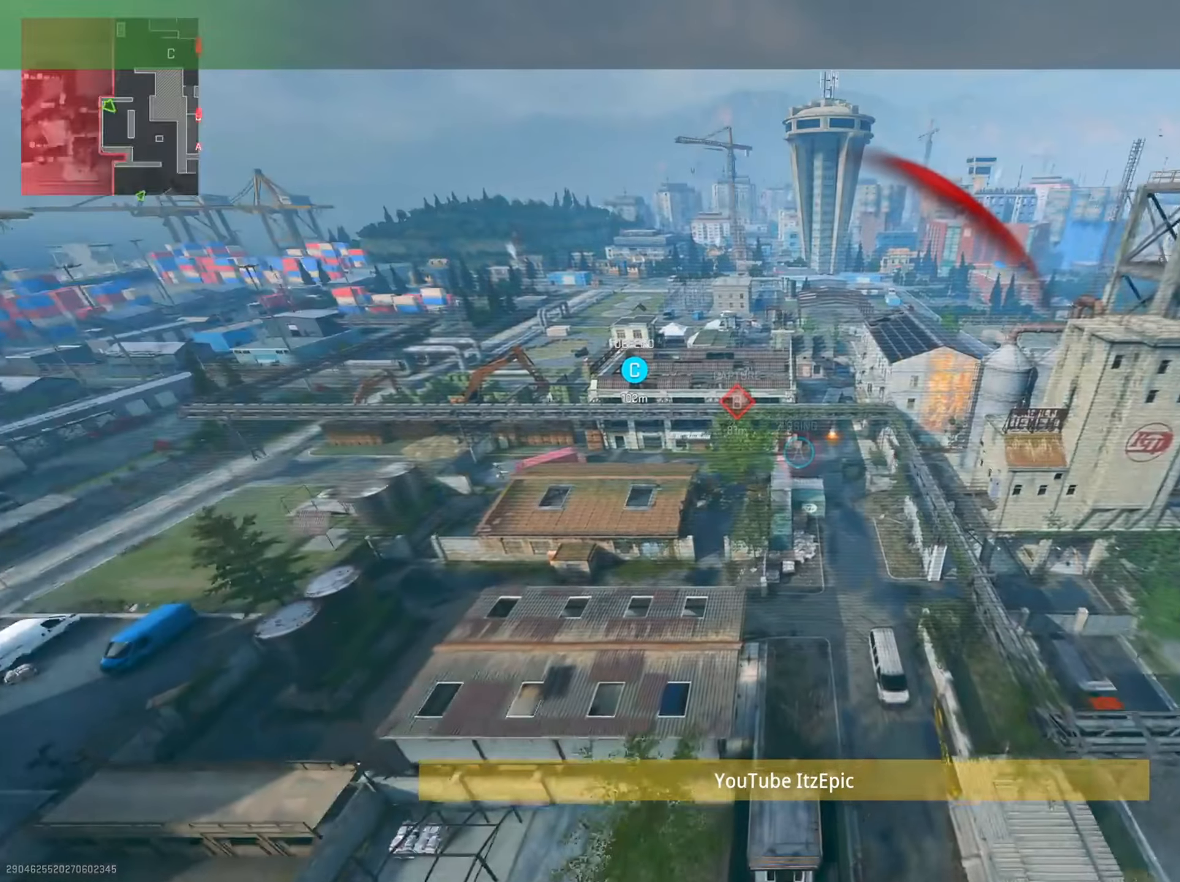
{"buttons": [], "left_stick": "up", "right_stick": "center", "events": []}
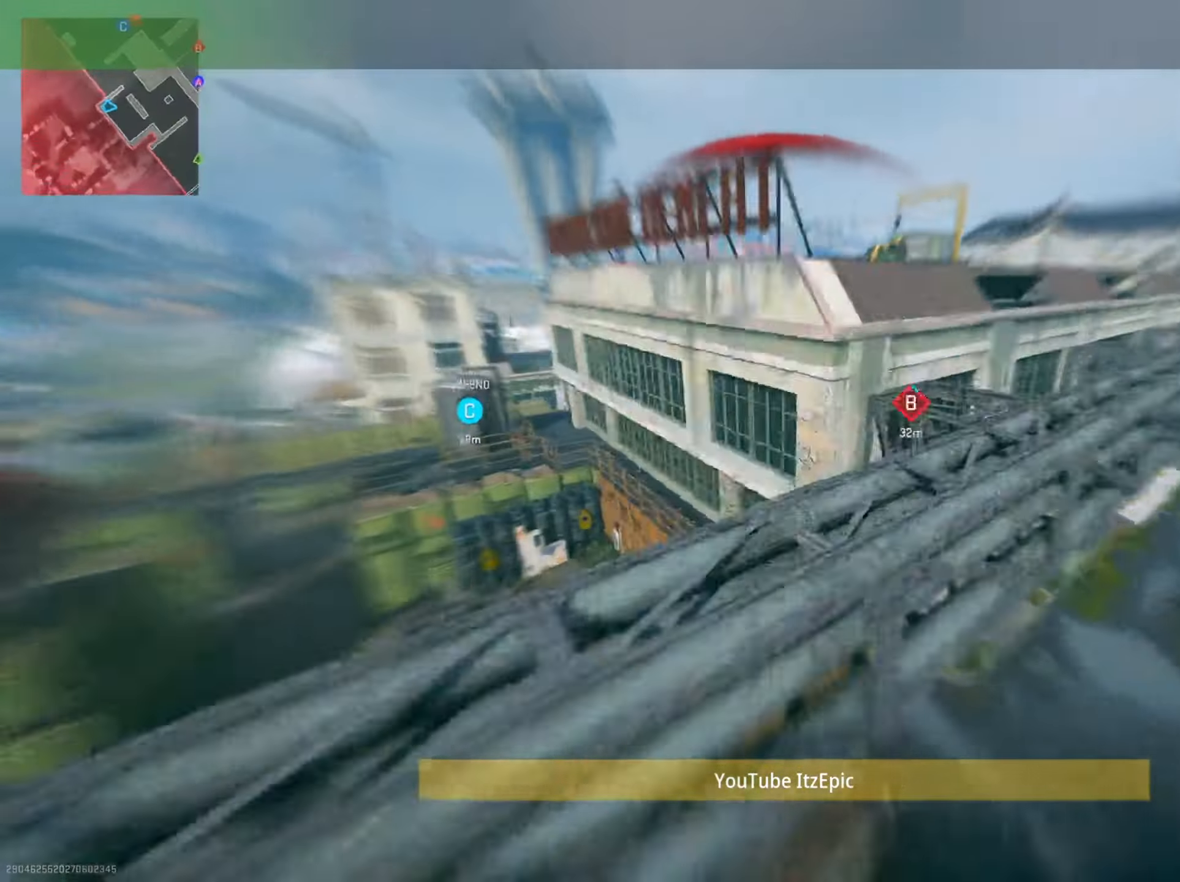
{"buttons": [], "left_stick": "up", "right_stick": "down-left", "events": [[251, "left_stick", "up-left"], [384, "right_stick", "down-left"], [484, "left_stick", "up"]]}
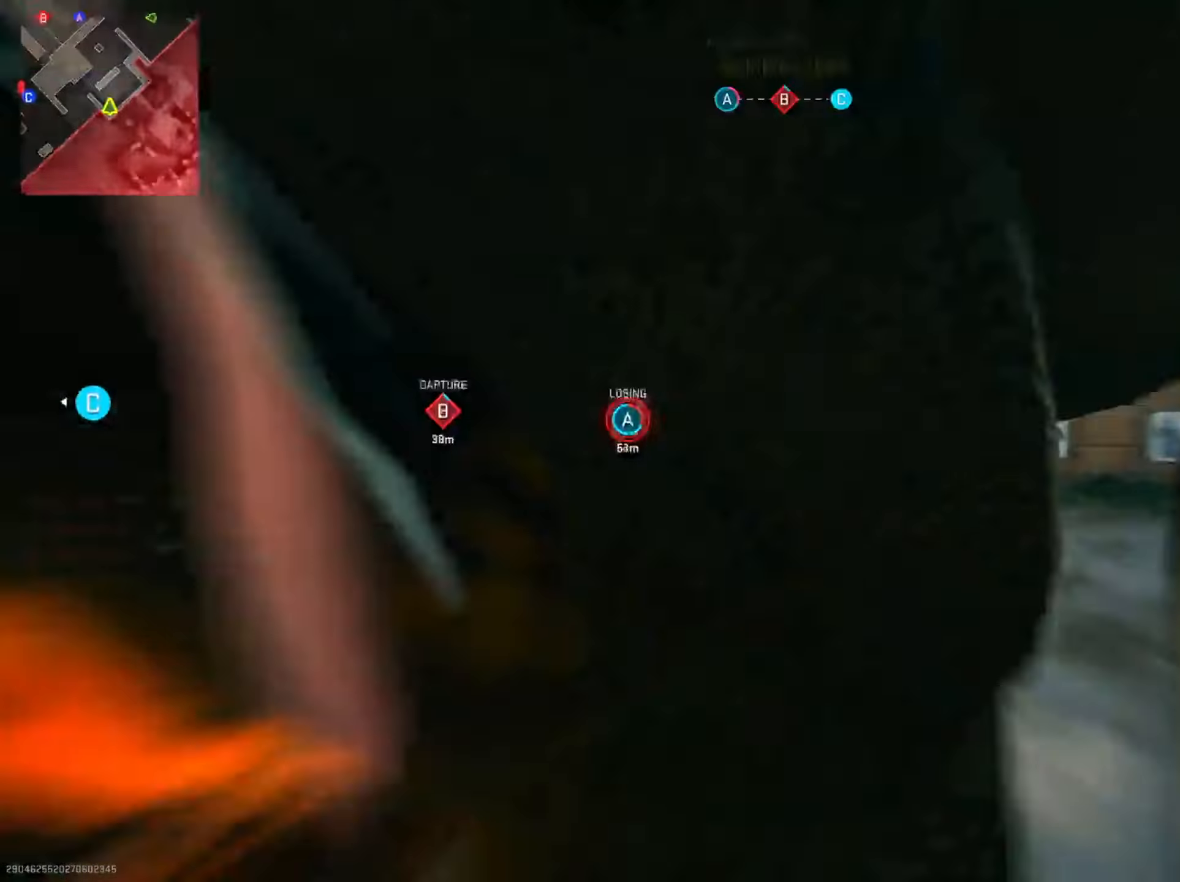
{"buttons": [], "left_stick": "up", "right_stick": "center", "events": [[83, "right_stick", "center"], [167, "TRIANGLE", "down"], [250, "TRIANGLE", "up"]]}
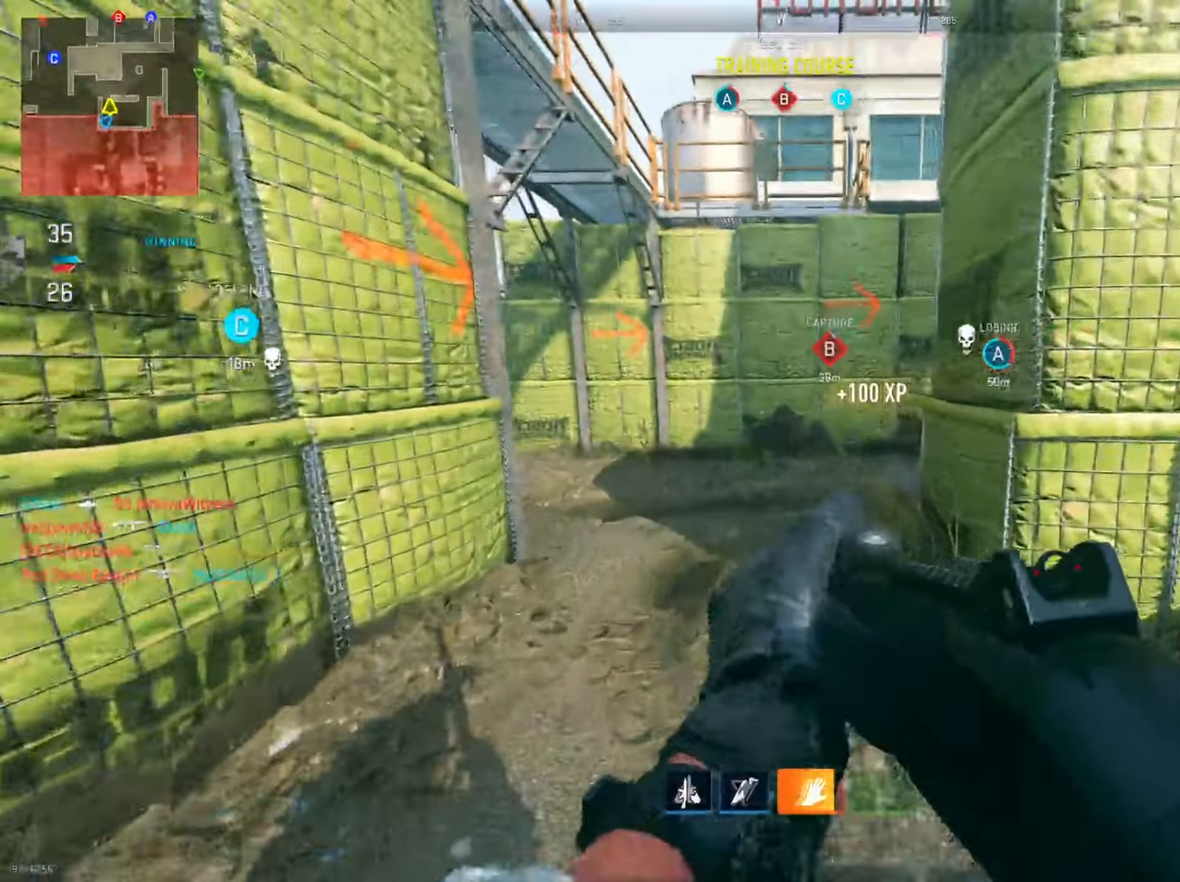
{"buttons": [], "left_stick": "up", "right_stick": "right", "events": [[351, "right_stick", "right"]]}
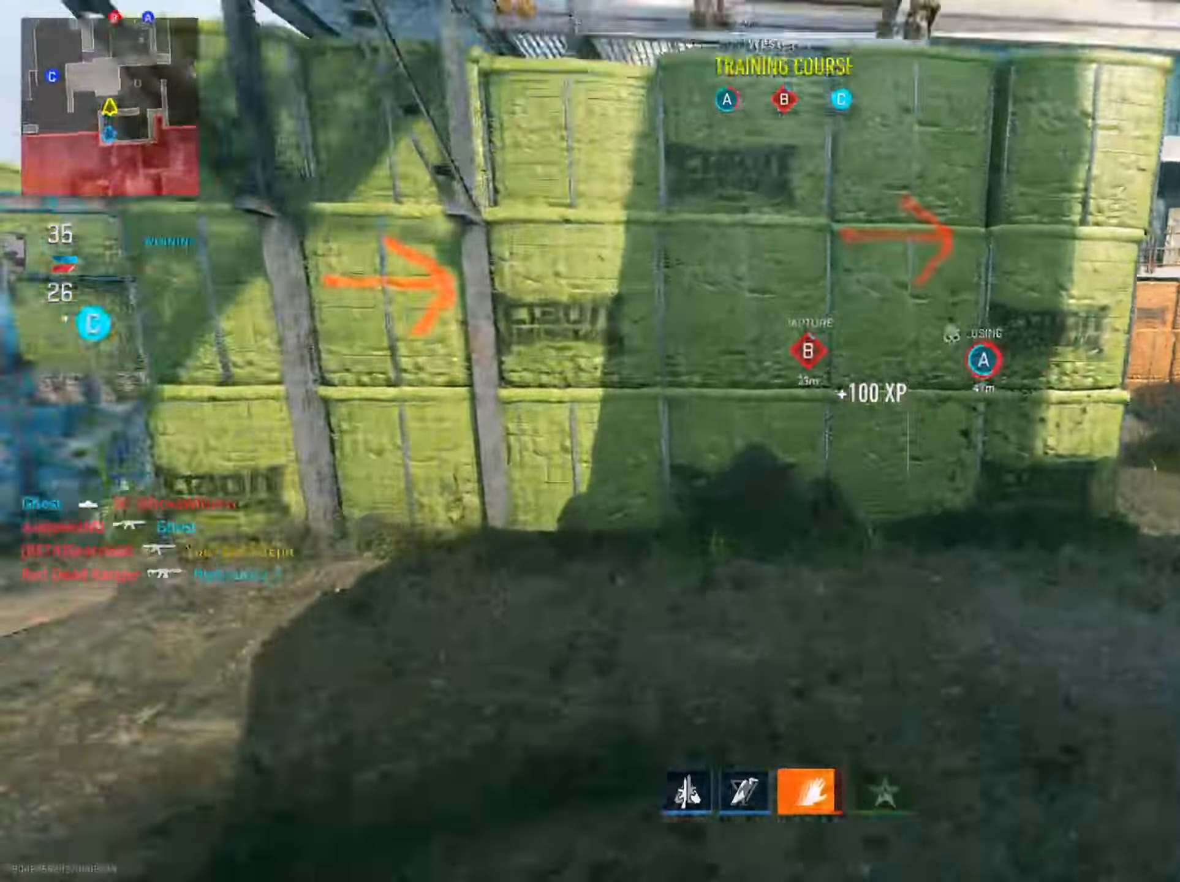
{"buttons": [], "left_stick": "up", "right_stick": "center", "events": [[83, "left_stick", "up-right"], [133, "right_stick", "center"], [367, "left_stick", "up"]]}
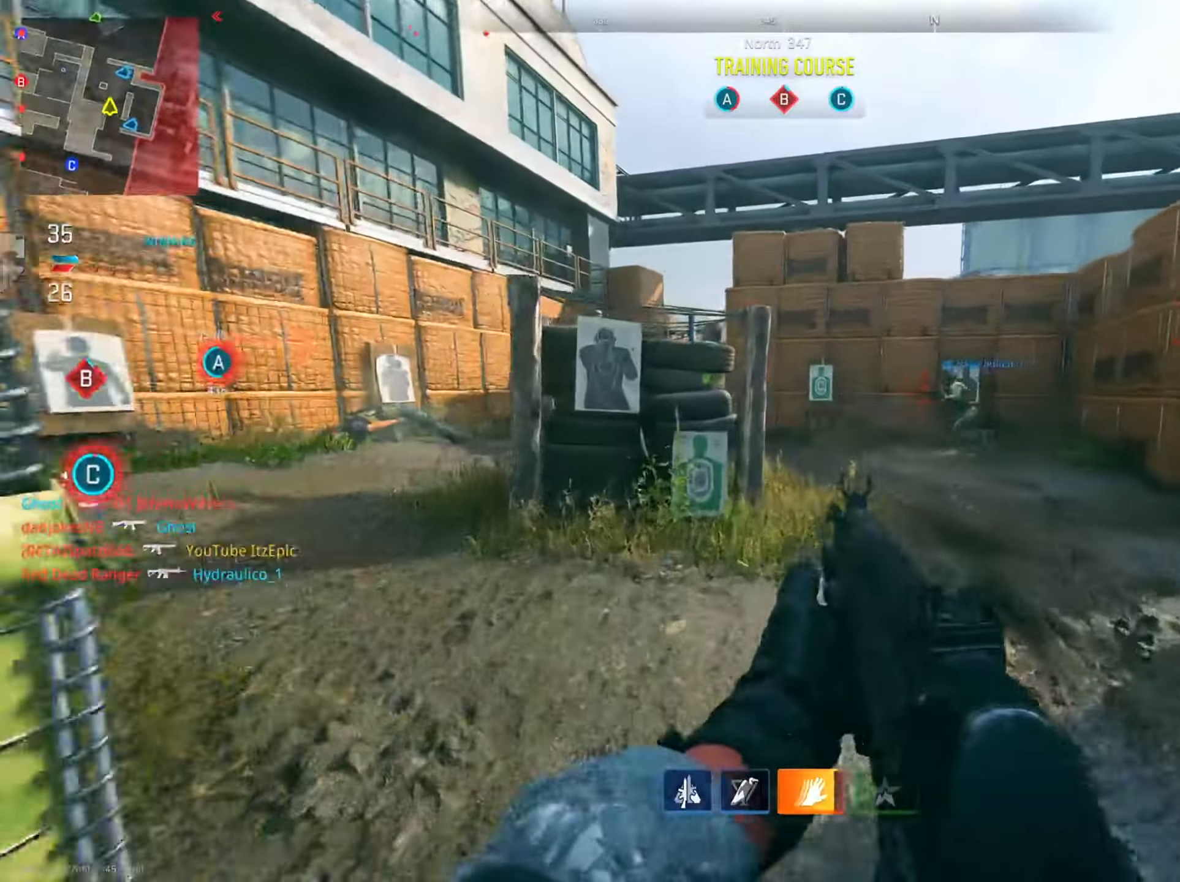
{"buttons": [], "left_stick": "up", "right_stick": "left", "events": [[100, "left_stick", "up-right"], [351, "left_stick", "up"], [417, "right_stick", "left"]]}
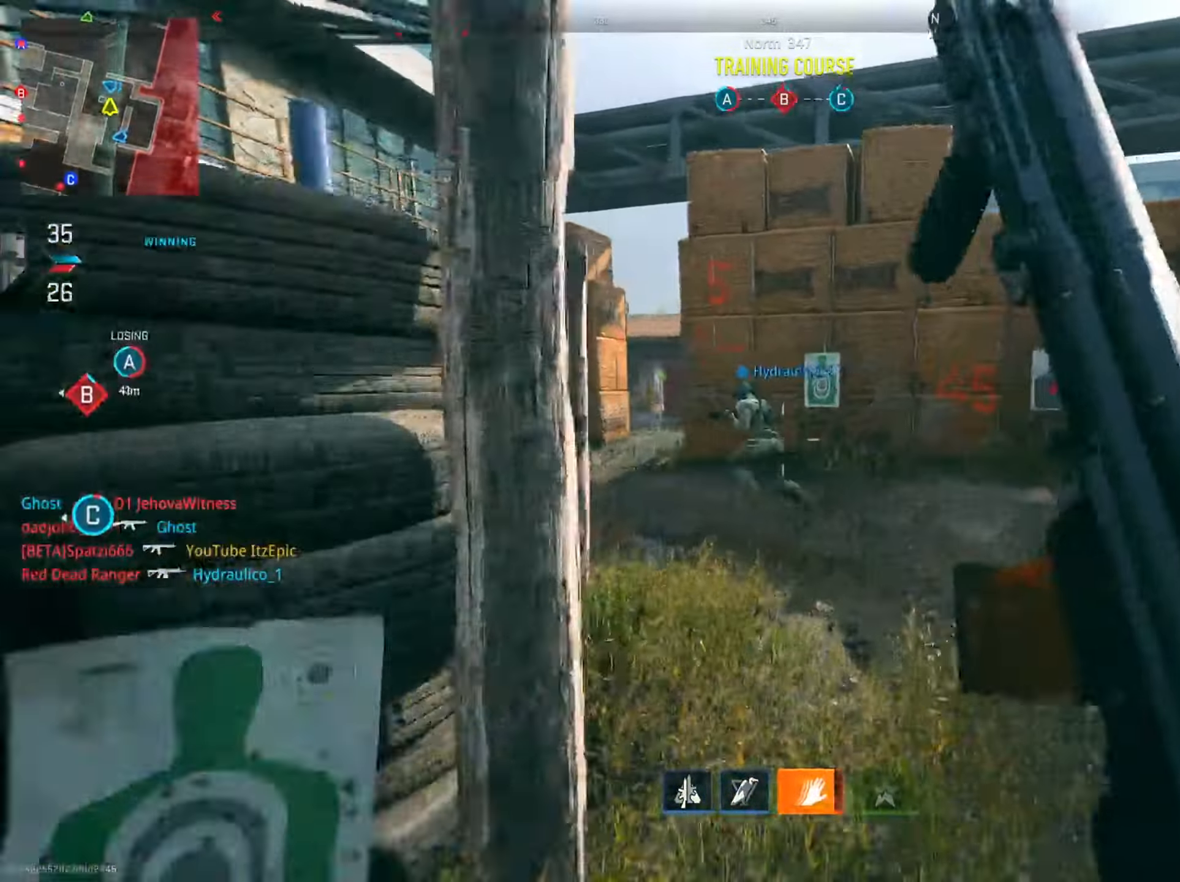
{"buttons": [], "left_stick": "up", "right_stick": "center", "events": [[67, "right_stick", "center"], [183, "TRIANGLE", "down"], [300, "TRIANGLE", "up"], [400, "TRIANGLE", "down"], [484, "TRIANGLE", "up"]]}
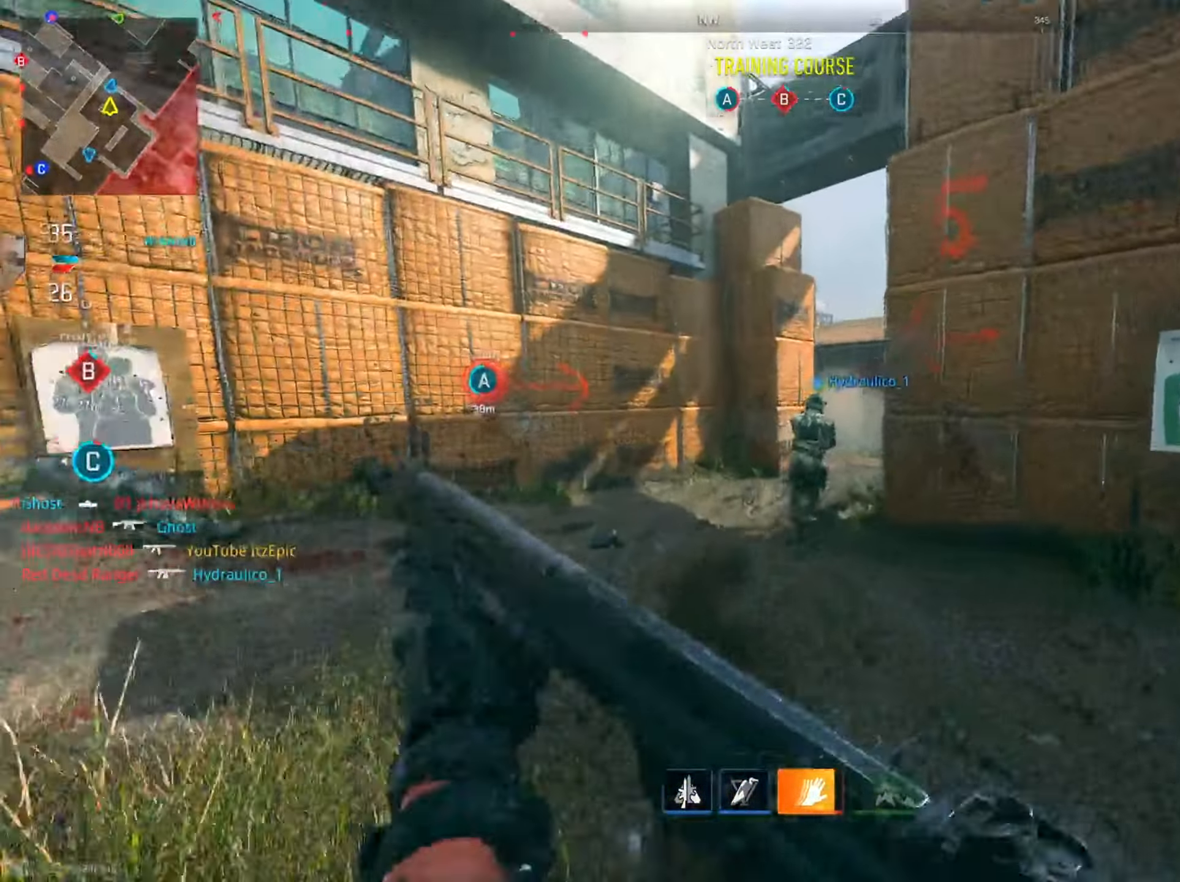
{"buttons": [], "left_stick": "up-right", "right_stick": "right", "events": [[217, "right_stick", "right"], [251, "left_stick", "right"], [467, "left_stick", "up-right"]]}
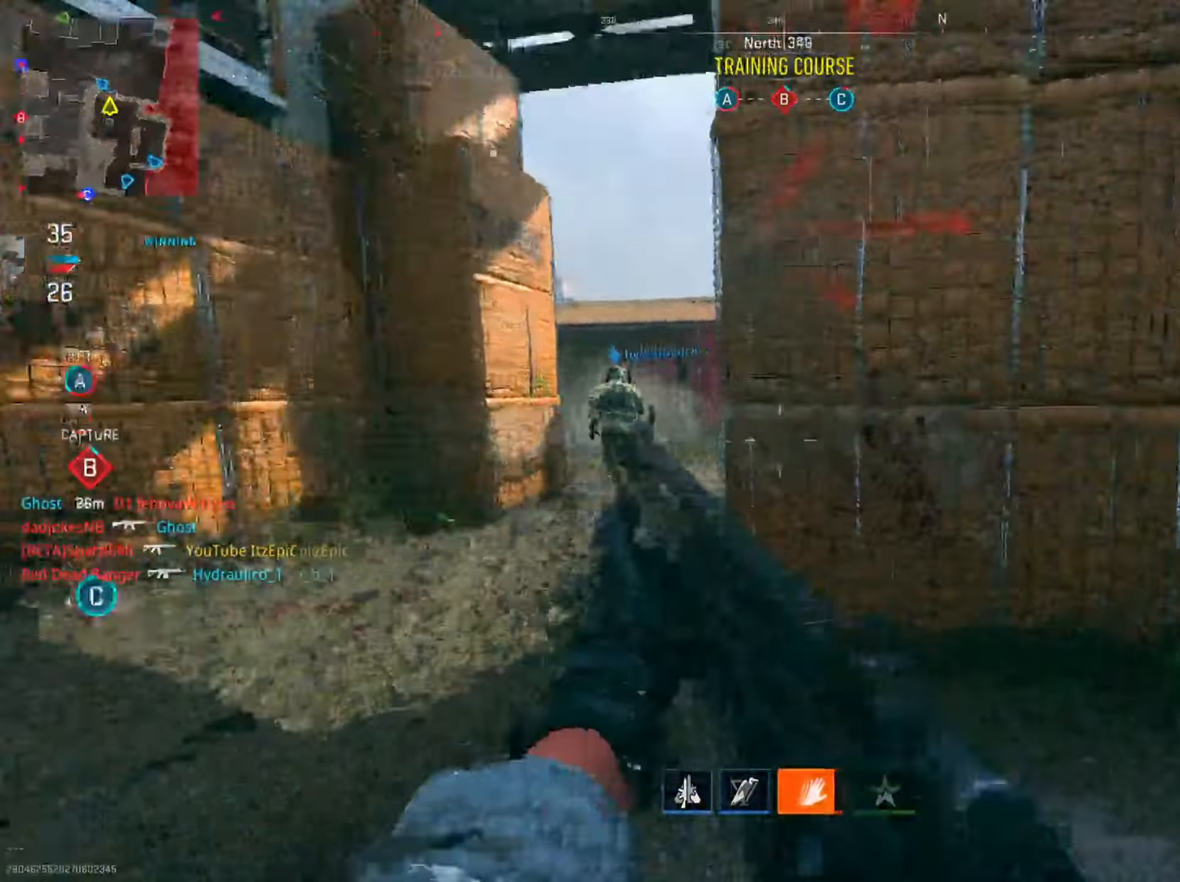
{"buttons": [], "left_stick": "up", "right_stick": "center", "events": [[17, "left_stick", "up"], [167, "right_stick", "center"], [367, "right_stick", "right"], [501, "right_stick", "center"]]}
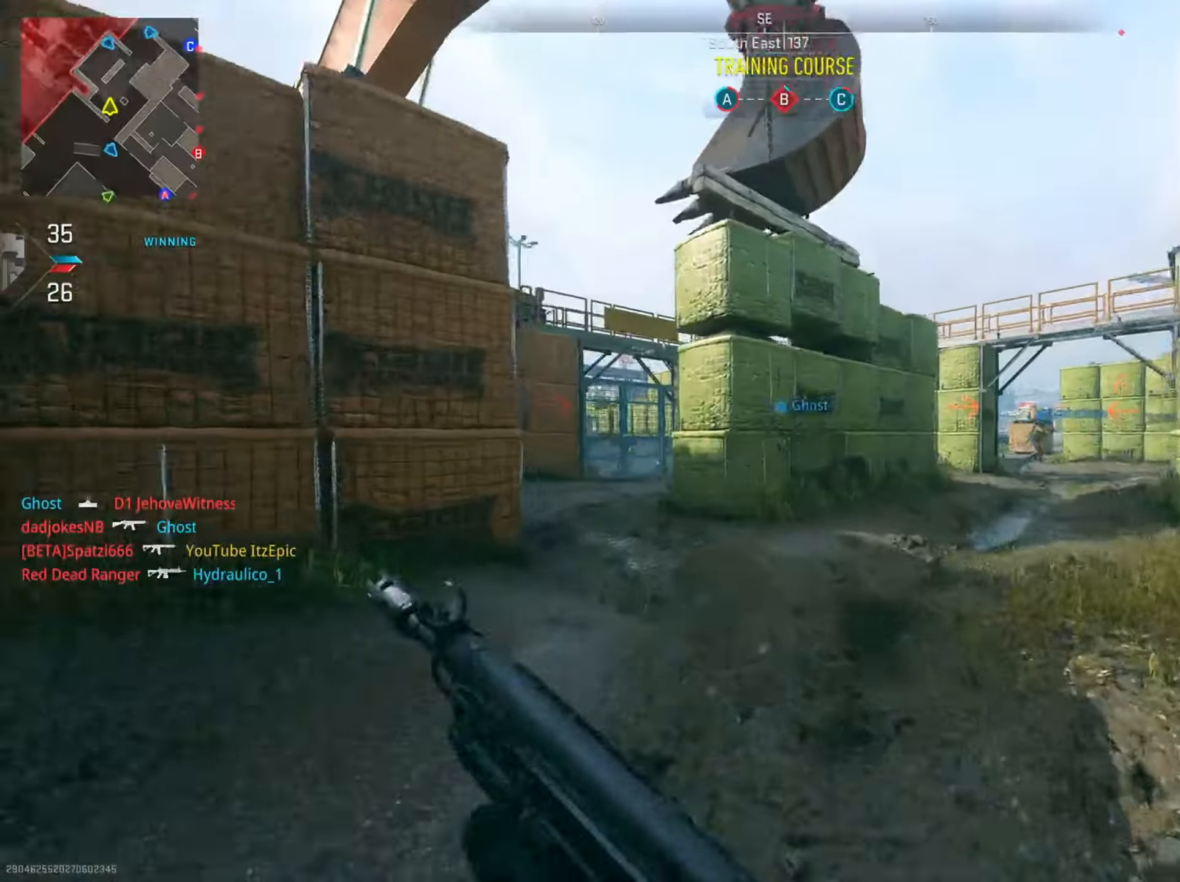
{"buttons": ["CIRCLE"], "left_stick": "up-right", "right_stick": "right", "events": [[116, "left_stick", "up-right"], [267, "right_stick", "right"], [350, "CIRCLE", "down"]]}
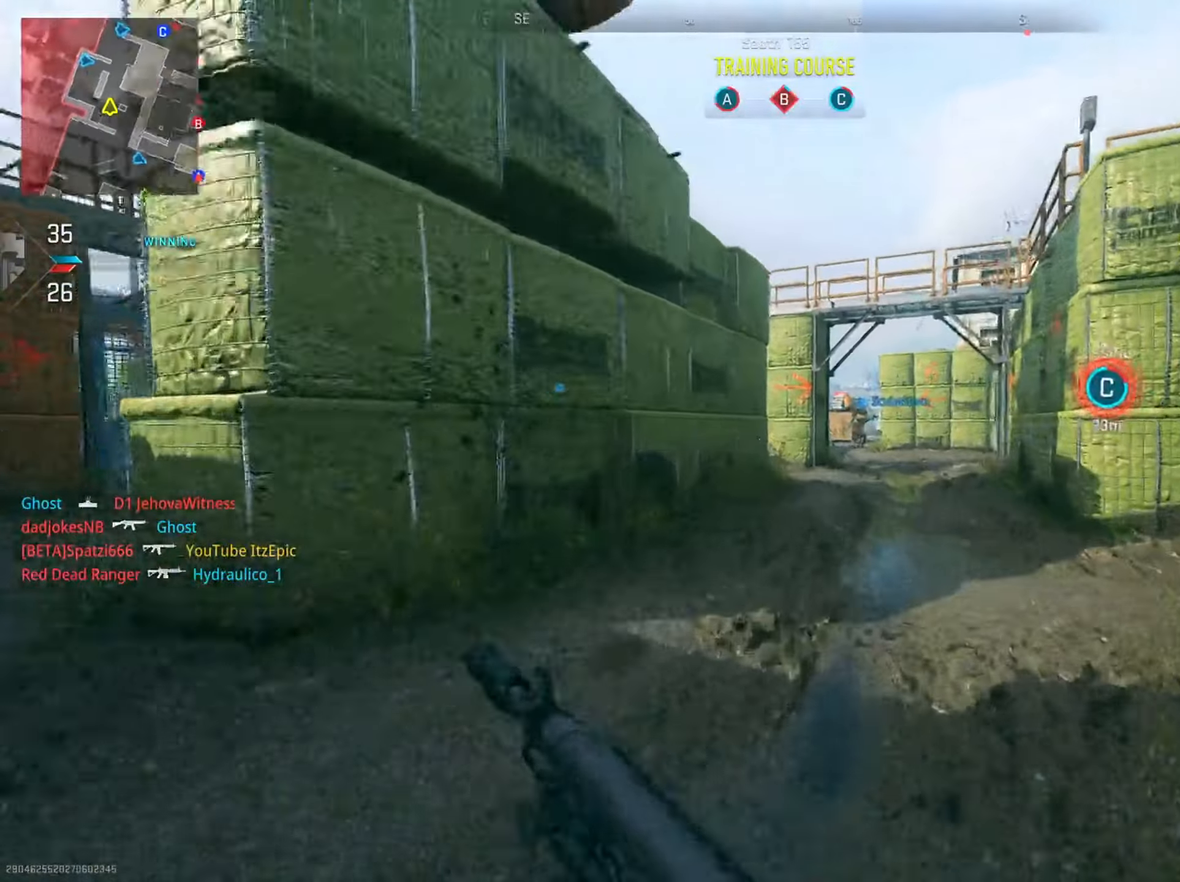
{"buttons": [], "left_stick": "up", "right_stick": "center", "events": [[17, "right_stick", "center"], [267, "CIRCLE", "up"], [284, "left_stick", "up"]]}
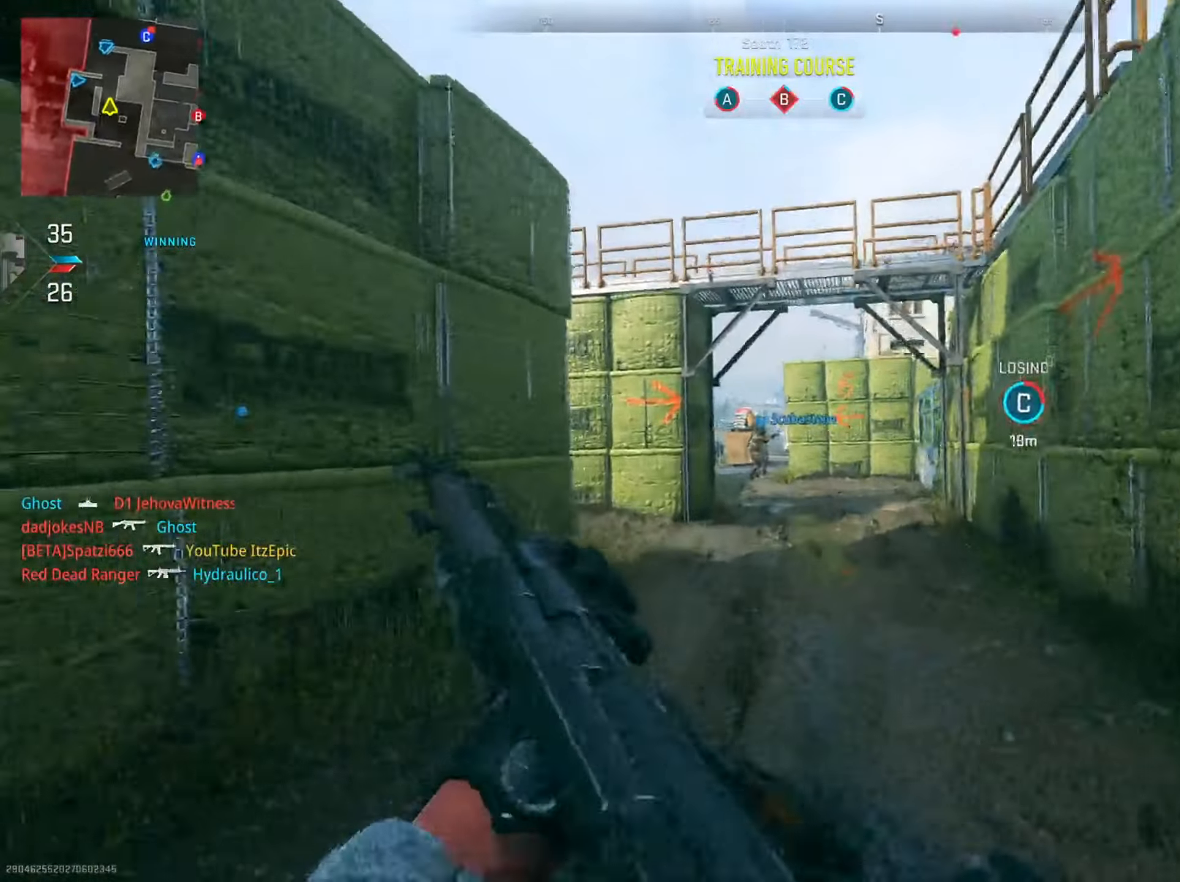
{"buttons": [], "left_stick": "up", "right_stick": "center", "events": [[150, "R3", "down"], [267, "R3", "up"], [383, "R3", "down"], [483, "R3", "up"]]}